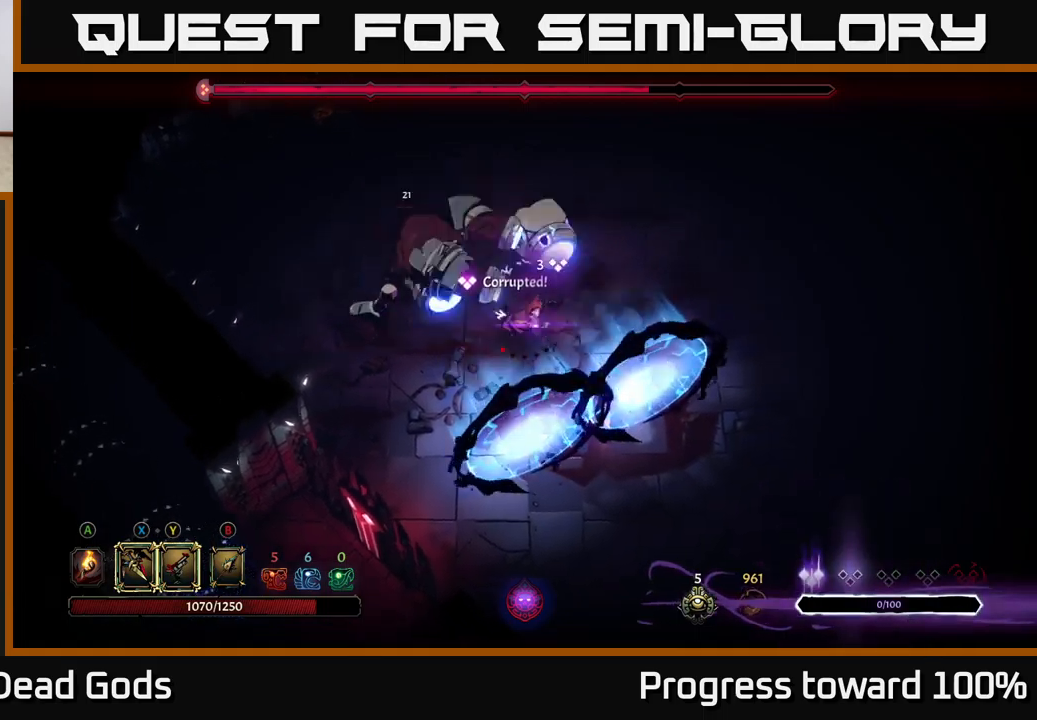
Gameplay with a controller (Xbox layout); each line is a JSON object with the inputs held at the frame after it. "events" lists button and stick changes between this image and that frame as [ms after this image, input, new state], when the widget could be followed in between. Not read: L3 R3.
{"buttons": [], "left_stick": "right", "right_stick": "center", "events": [[117, "R2", "up"], [383, "left_stick", "right"]]}
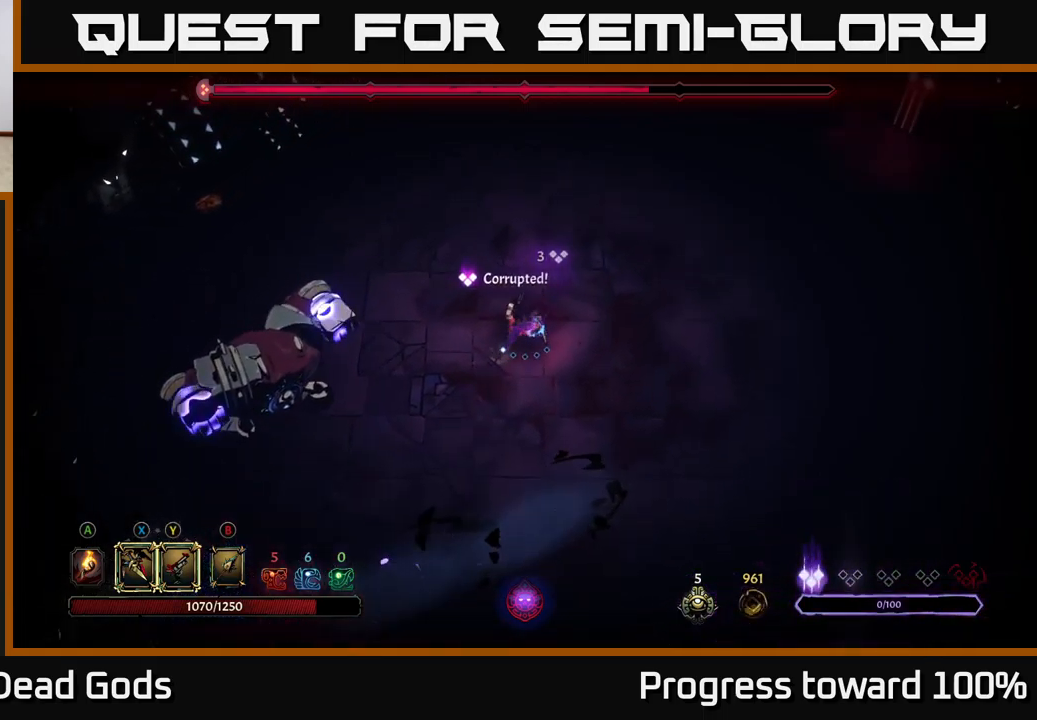
{"buttons": [], "left_stick": "right", "right_stick": "center", "events": []}
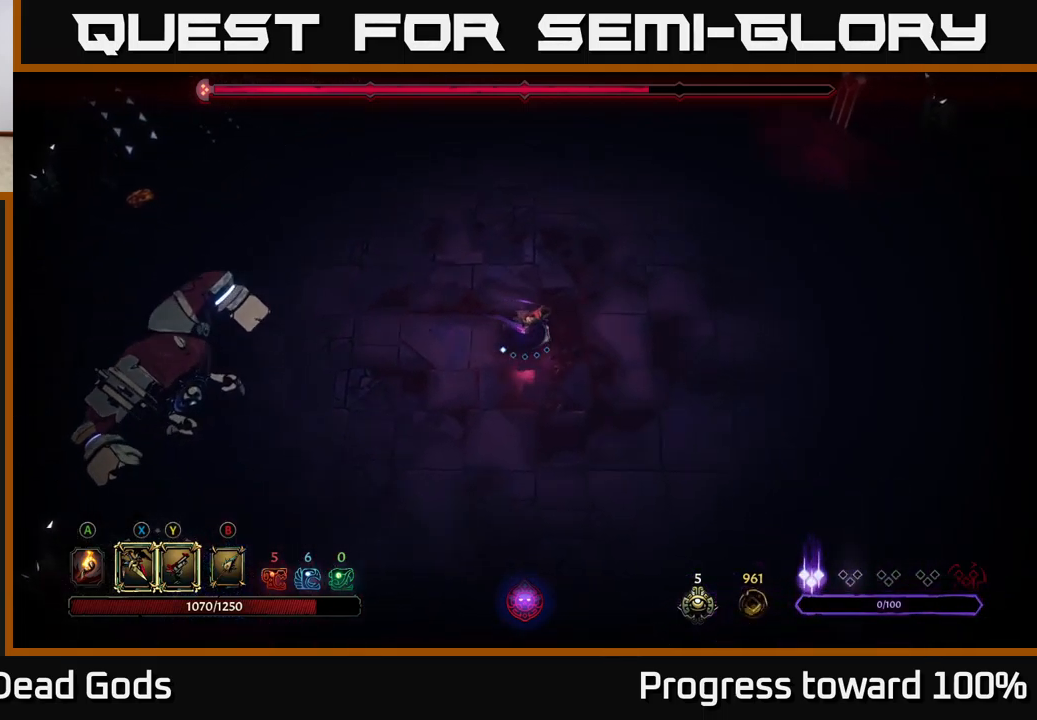
{"buttons": [], "left_stick": "down", "right_stick": "center", "events": [[83, "left_stick", "down-right"], [400, "left_stick", "down"]]}
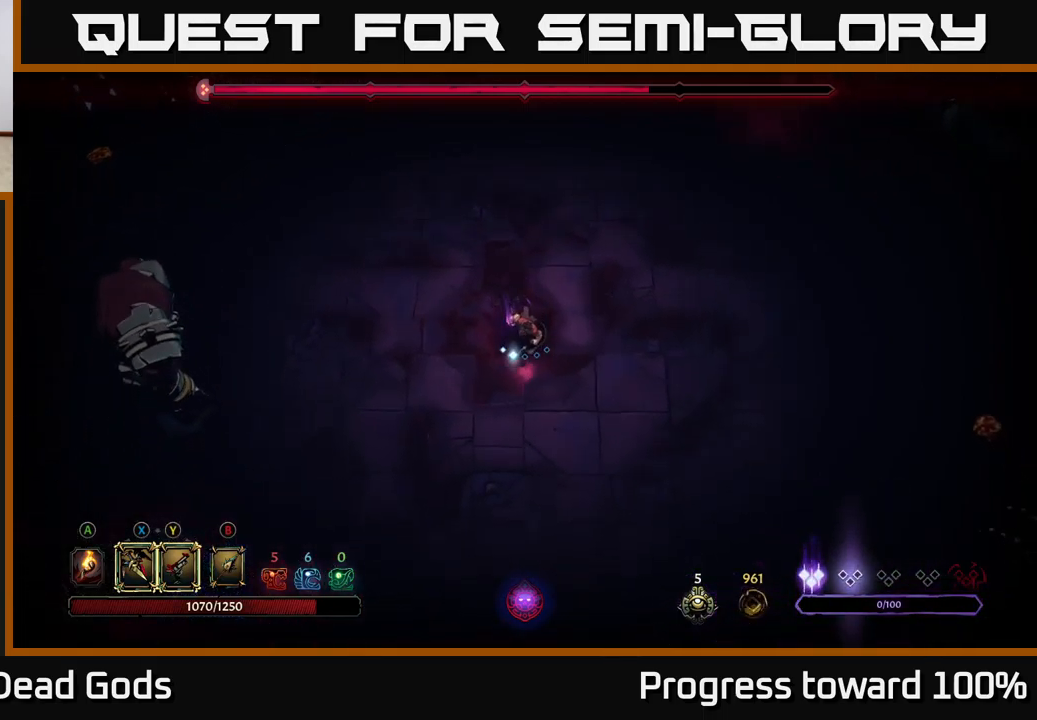
{"buttons": [], "left_stick": "down-left", "right_stick": "center", "events": [[217, "left_stick", "down-left"]]}
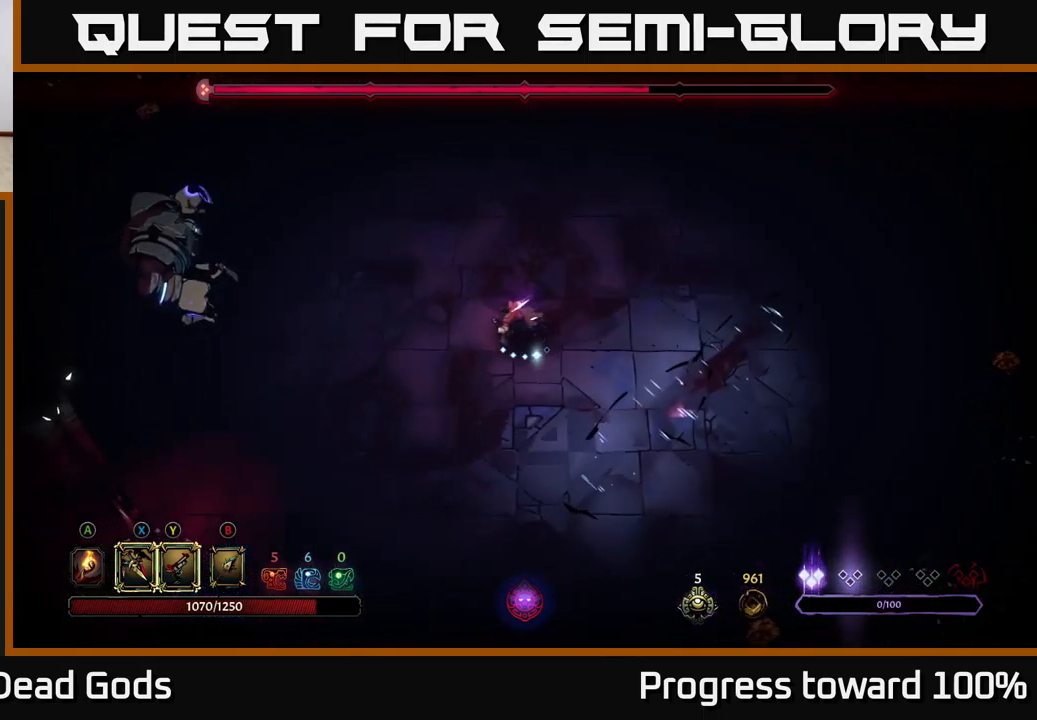
{"buttons": ["R2"], "left_stick": "left", "right_stick": "center", "events": [[200, "left_stick", "left"], [433, "R2", "down"]]}
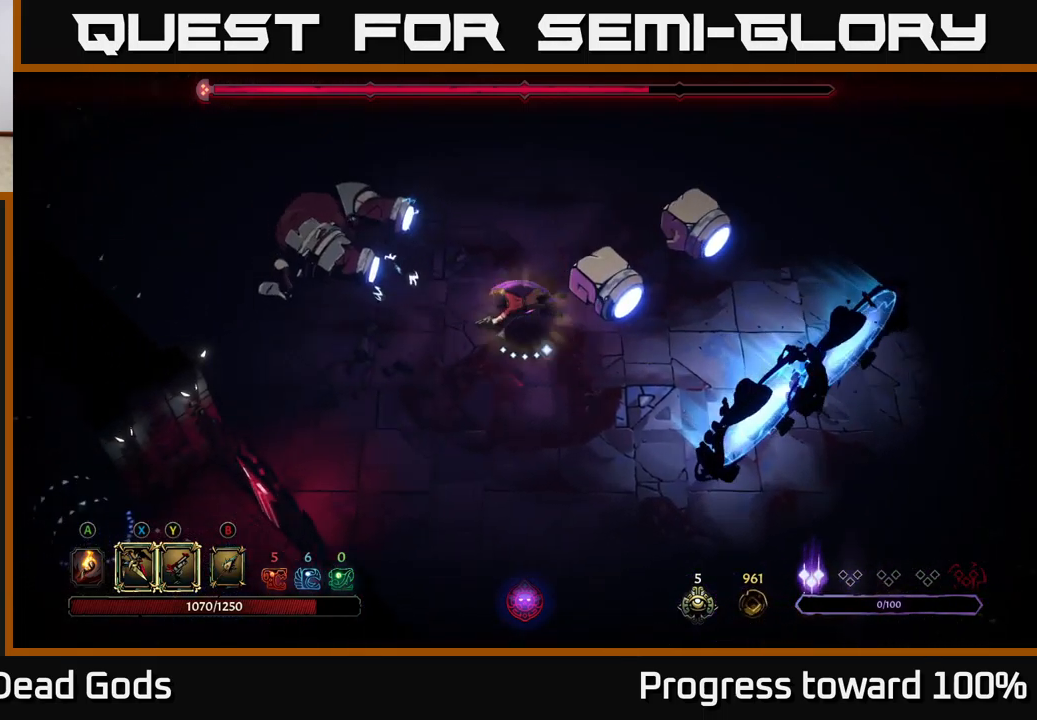
{"buttons": ["X"], "left_stick": "up-left", "right_stick": "center", "events": [[17, "R2", "up"], [217, "left_stick", "center"], [417, "left_stick", "up-left"], [500, "X", "down"]]}
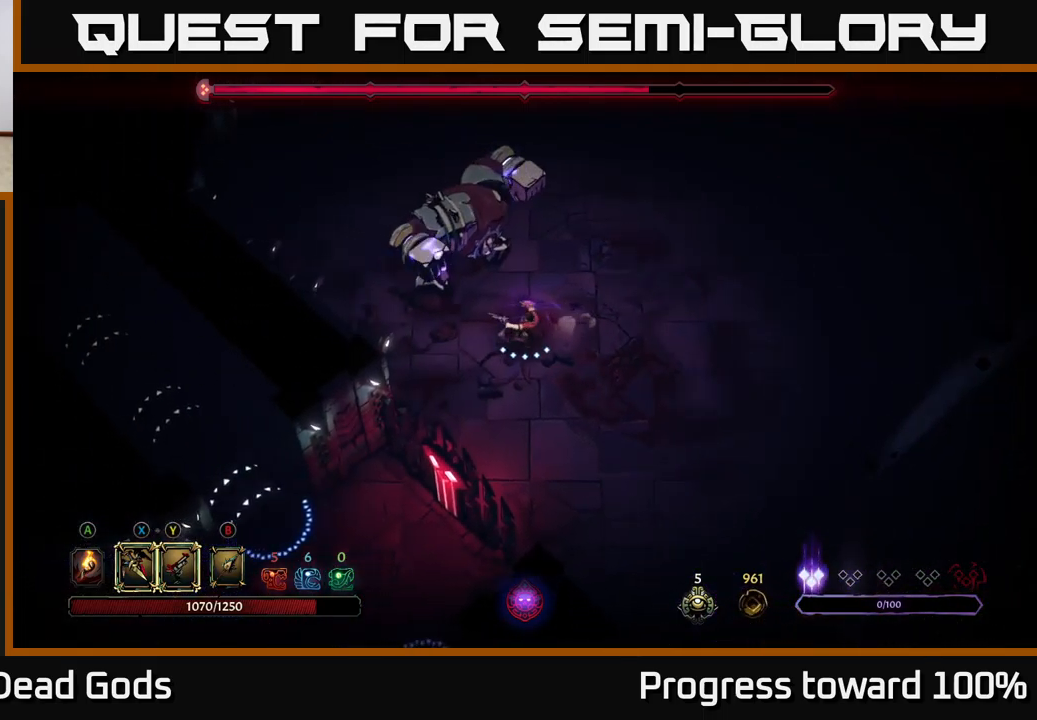
{"buttons": [], "left_stick": "up-left", "right_stick": "center", "events": [[100, "X", "up"], [317, "X", "down"], [450, "X", "up"]]}
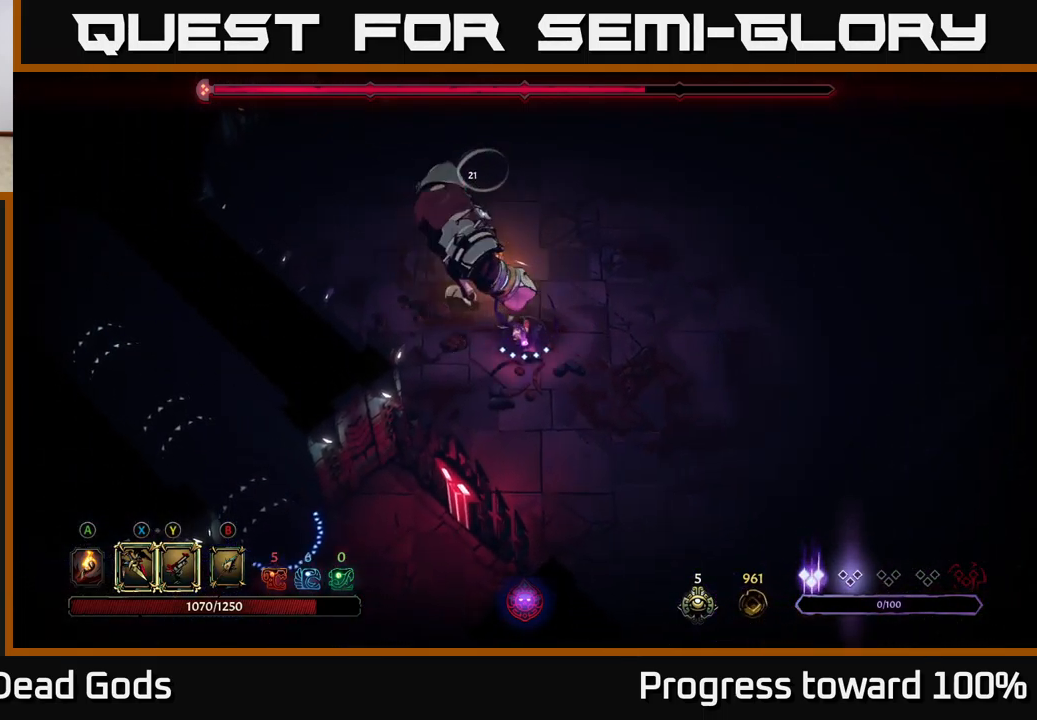
{"buttons": [], "left_stick": "center", "right_stick": "center", "events": [[217, "Y", "down"], [317, "Y", "up"], [450, "left_stick", "center"]]}
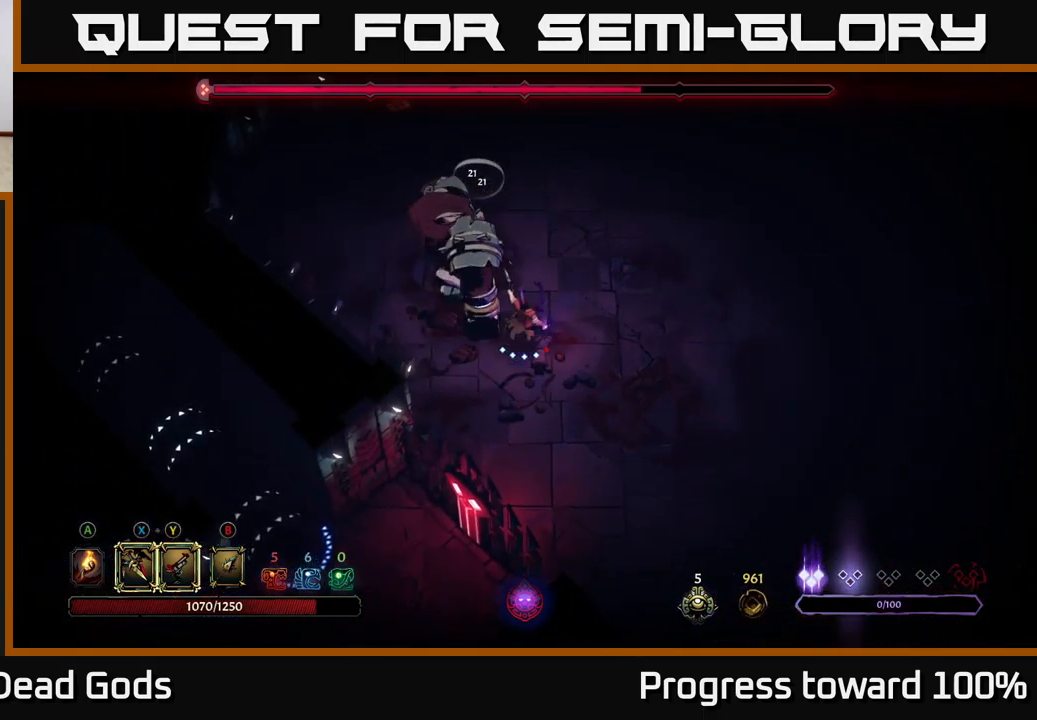
{"buttons": [], "left_stick": "up", "right_stick": "center", "events": [[433, "left_stick", "up"]]}
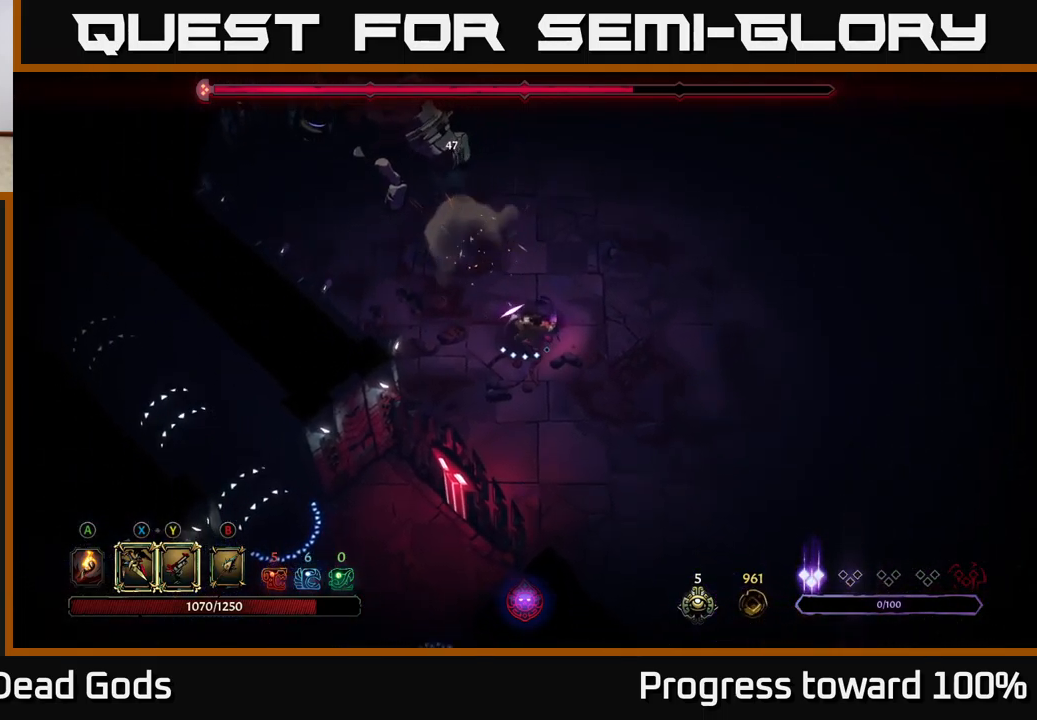
{"buttons": ["X"], "left_stick": "up-left", "right_stick": "center", "events": [[17, "left_stick", "up-left"], [83, "X", "down"], [183, "X", "up"], [483, "X", "down"]]}
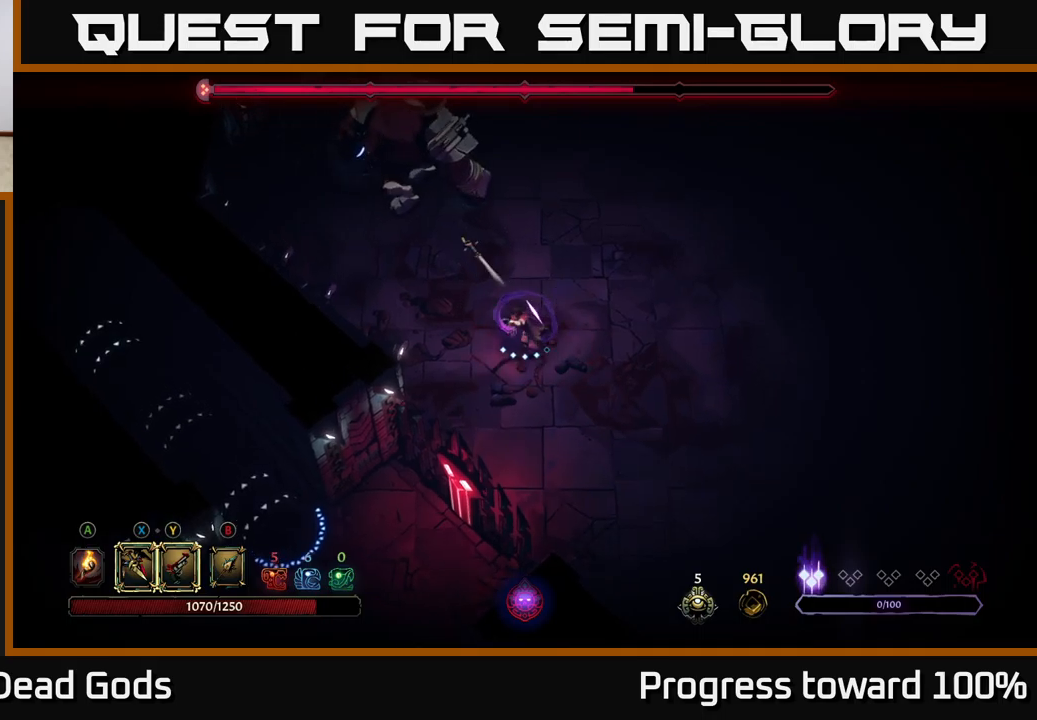
{"buttons": ["Y"], "left_stick": "up-left", "right_stick": "center", "events": [[83, "X", "up"], [483, "Y", "down"]]}
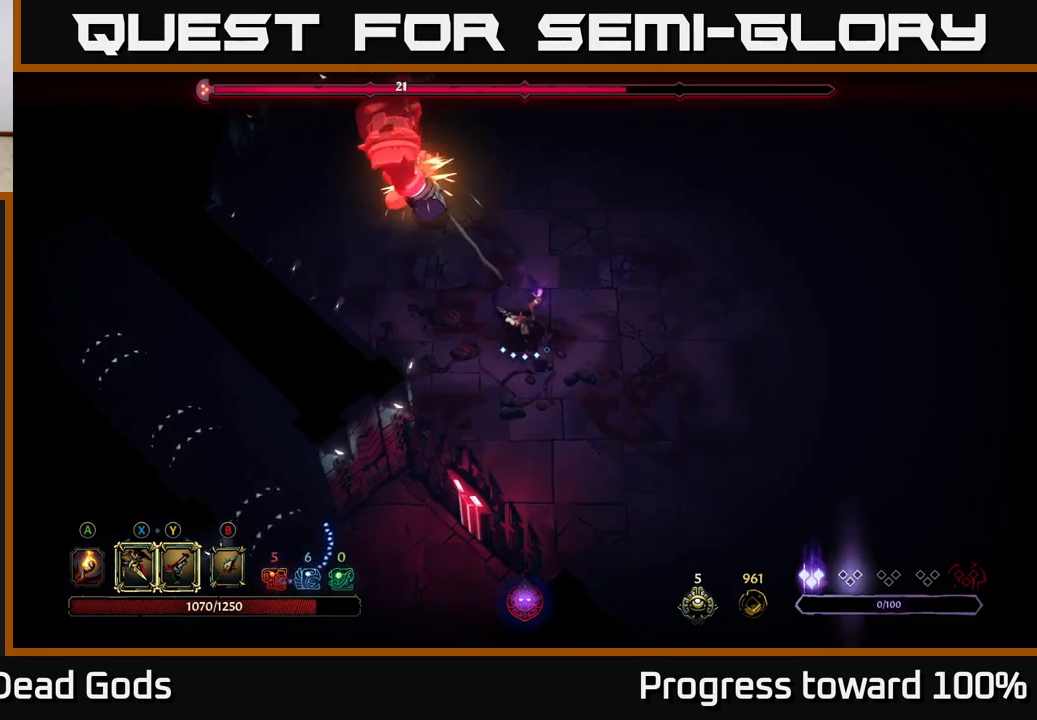
{"buttons": [], "left_stick": "center", "right_stick": "center", "events": [[83, "Y", "up"], [433, "left_stick", "center"]]}
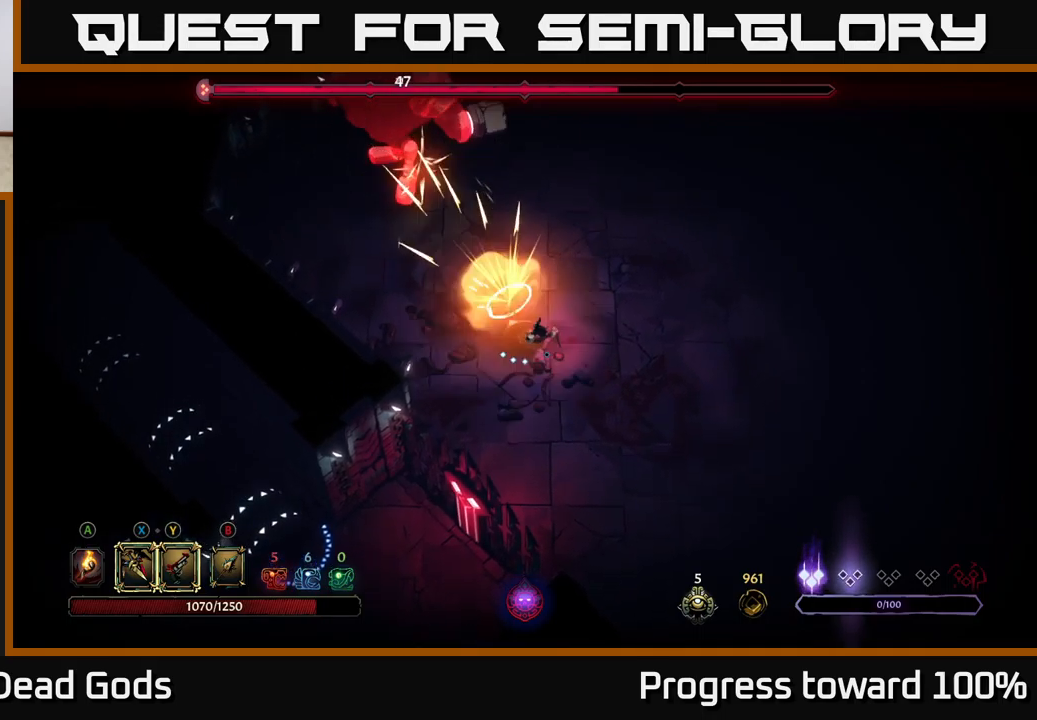
{"buttons": [], "left_stick": "up-right", "right_stick": "center", "events": [[133, "left_stick", "up-right"], [300, "A", "down"], [367, "A", "up"]]}
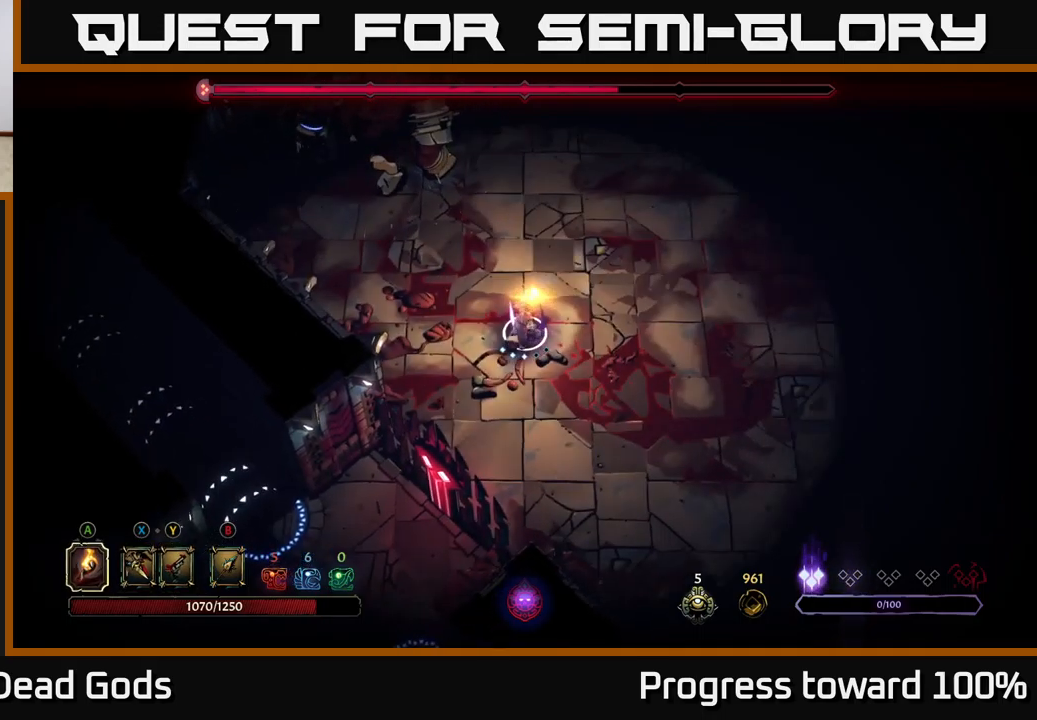
{"buttons": [], "left_stick": "up-right", "right_stick": "center", "events": []}
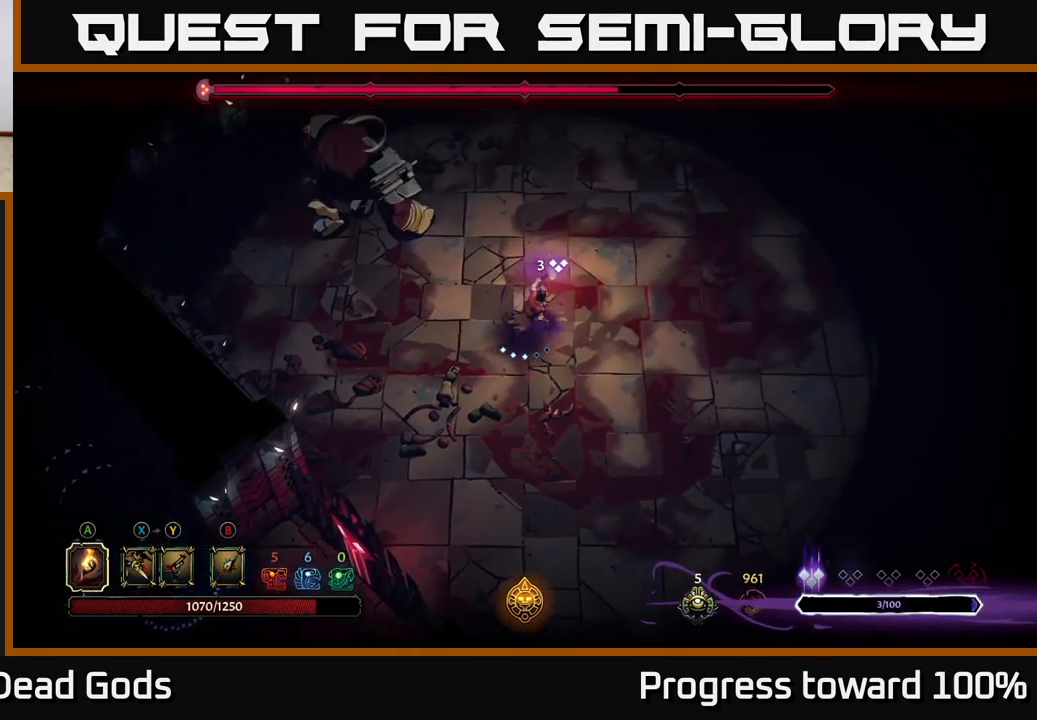
{"buttons": [], "left_stick": "up-right", "right_stick": "center", "events": []}
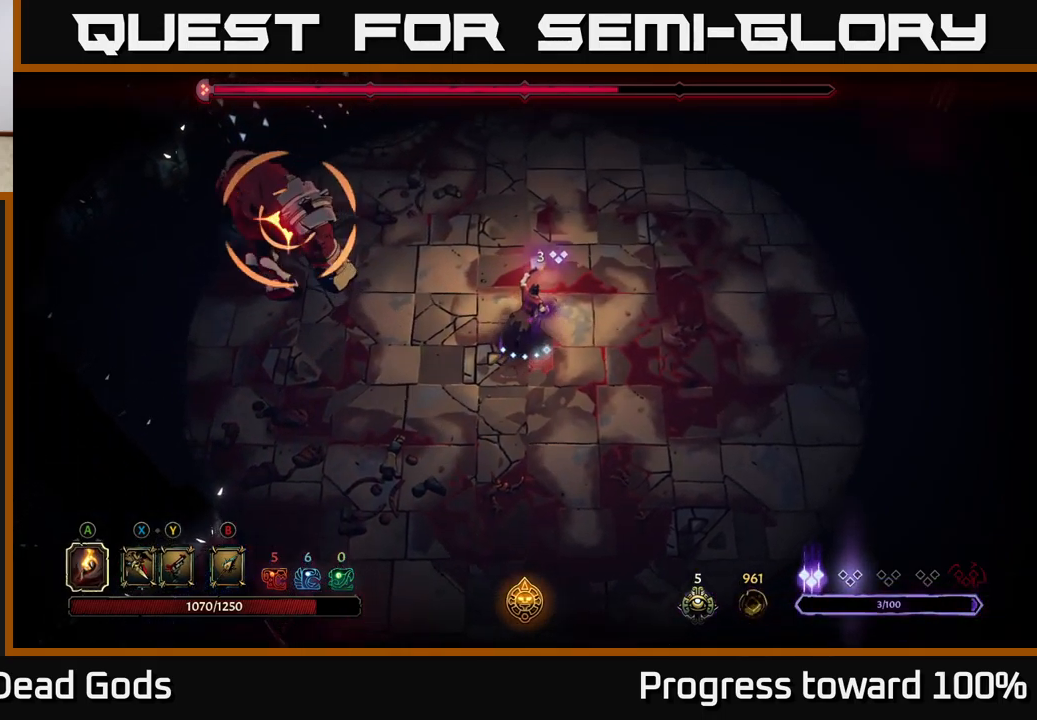
{"buttons": [], "left_stick": "up", "right_stick": "center", "events": [[400, "left_stick", "up"], [417, "B", "down"], [467, "B", "up"]]}
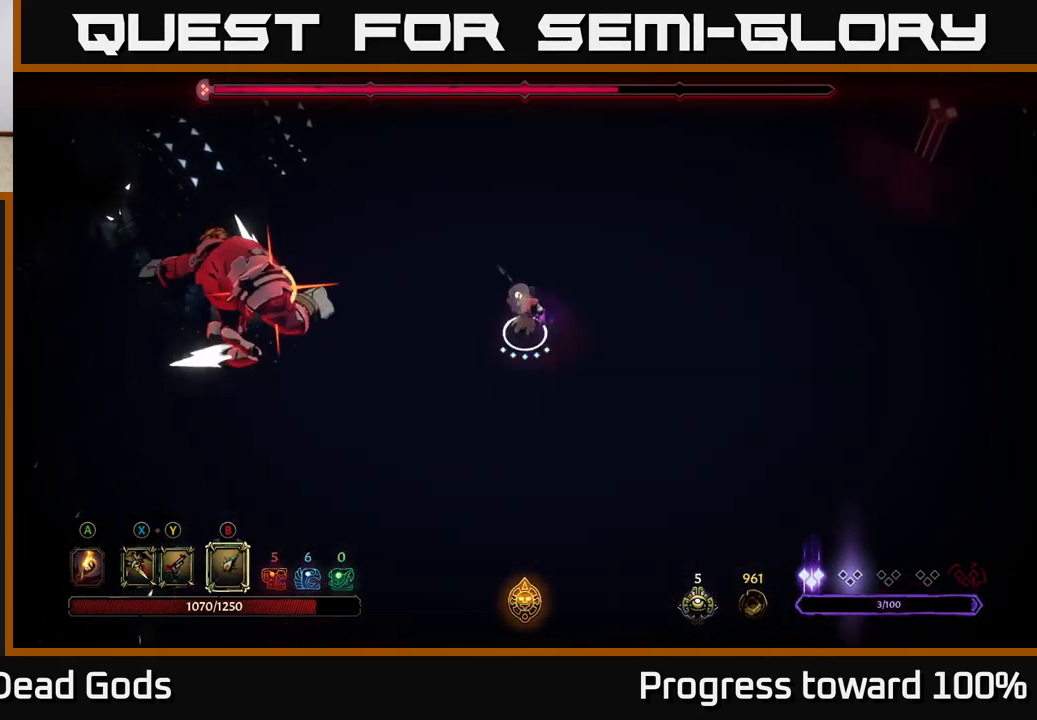
{"buttons": [], "left_stick": "down-right", "right_stick": "center", "events": [[50, "R2", "down"], [50, "left_stick", "up-left"], [150, "R2", "up"], [367, "left_stick", "down-right"]]}
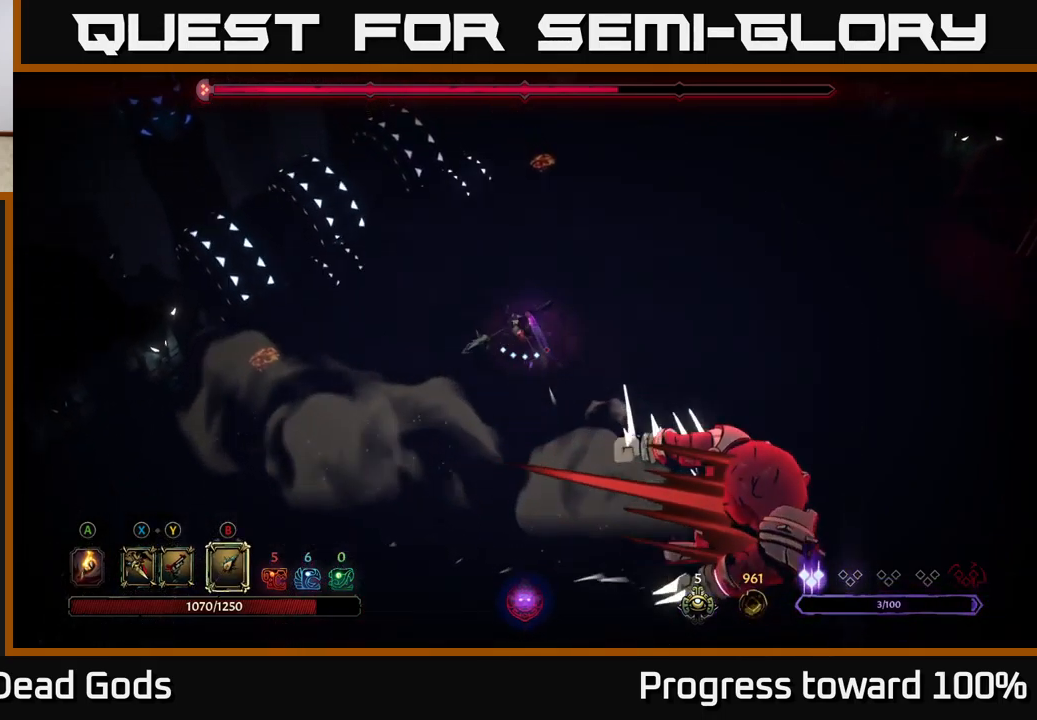
{"buttons": [], "left_stick": "down-right", "right_stick": "center", "events": []}
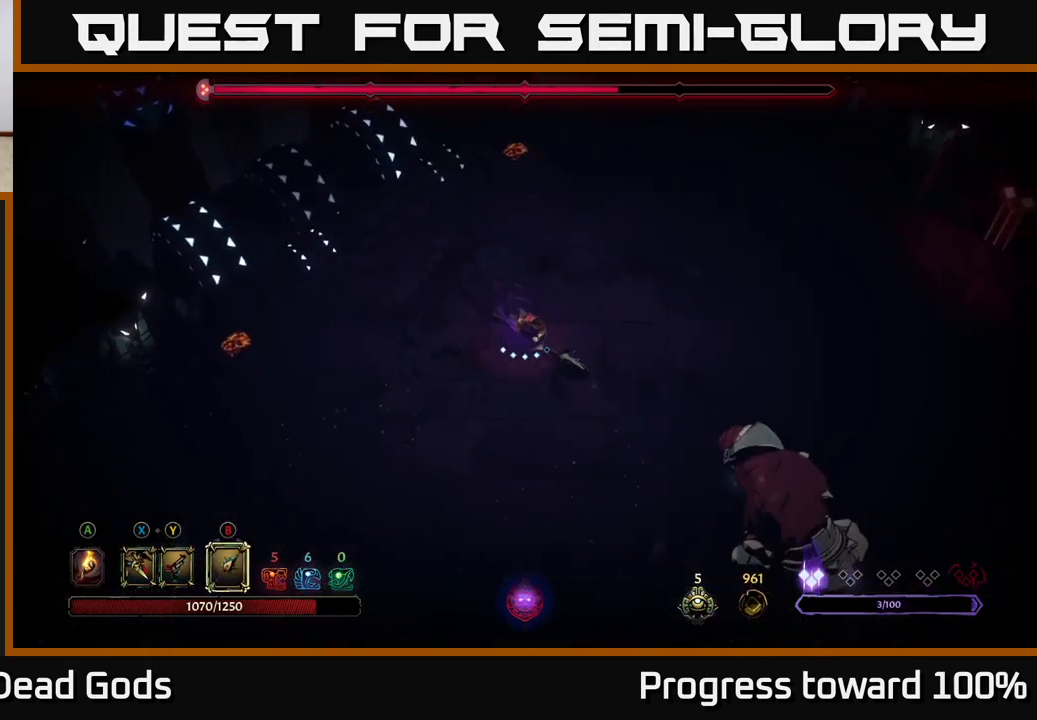
{"buttons": ["B"], "left_stick": "down-right", "right_stick": "center", "events": [[200, "B", "down"]]}
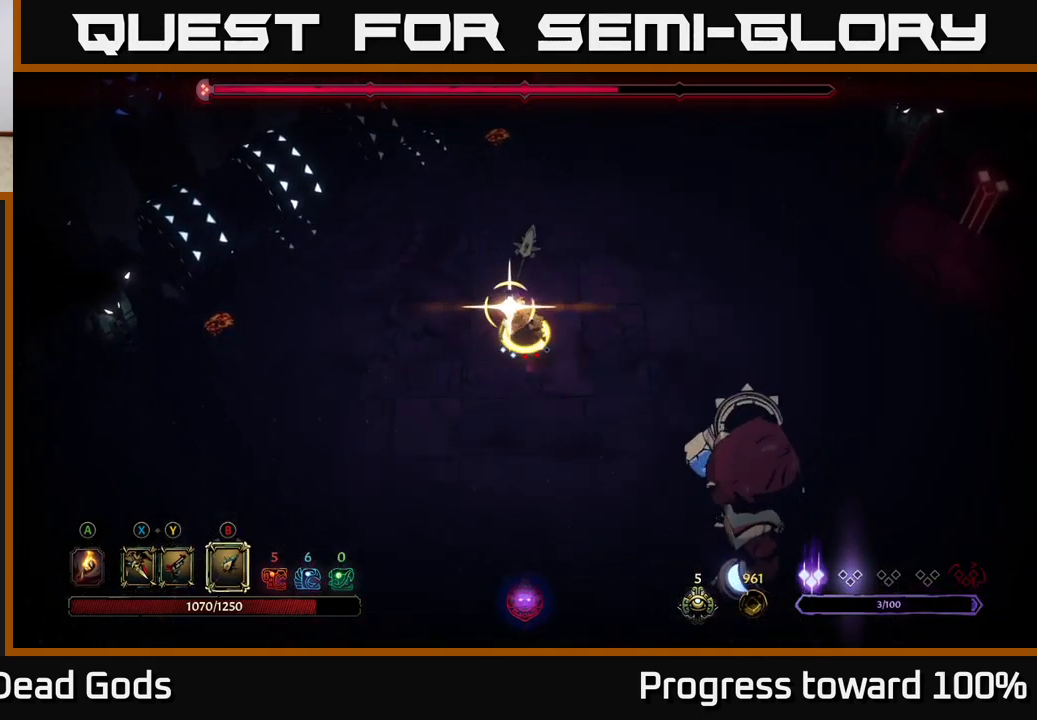
{"buttons": [], "left_stick": "center", "right_stick": "center", "events": [[167, "B", "up"], [467, "left_stick", "center"]]}
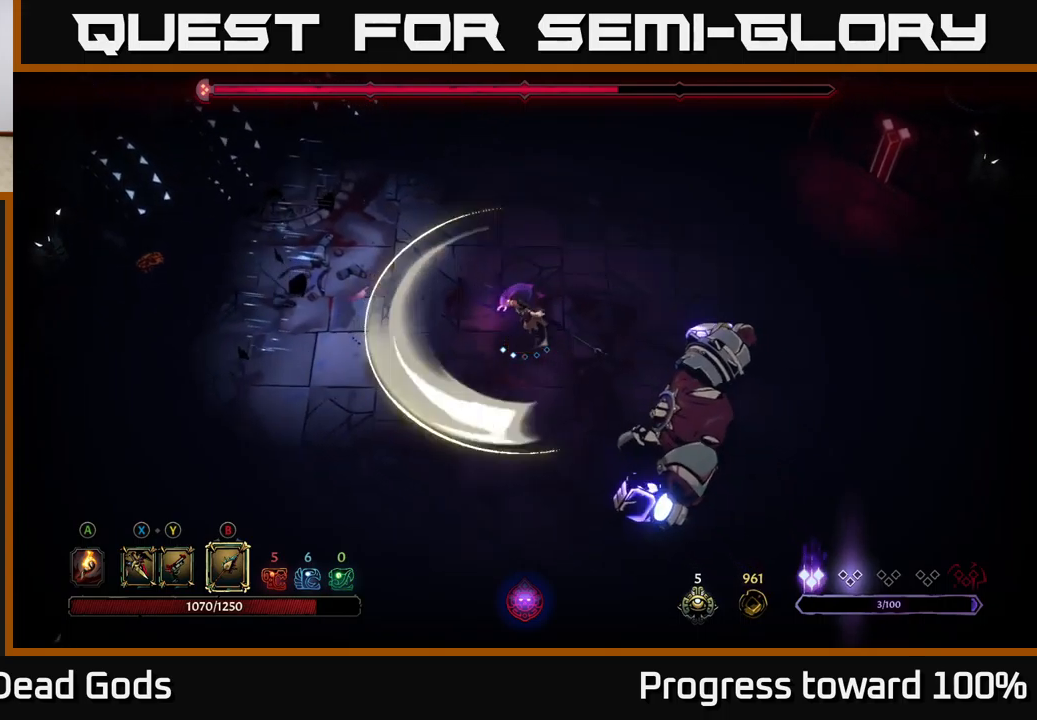
{"buttons": ["R2"], "left_stick": "down-left", "right_stick": "center", "events": [[17, "left_stick", "left"], [67, "left_stick", "down-left"], [267, "R2", "down"], [350, "R2", "up"], [467, "R2", "down"]]}
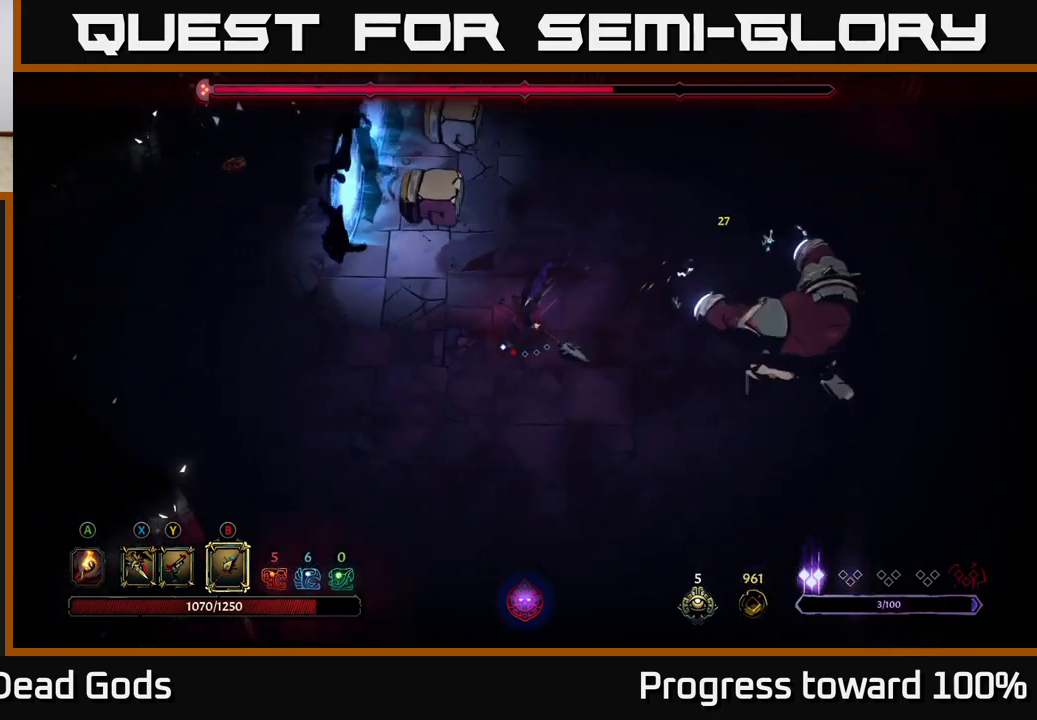
{"buttons": [], "left_stick": "right", "right_stick": "center", "events": [[34, "R2", "up"], [184, "left_stick", "down-right"], [250, "left_stick", "right"]]}
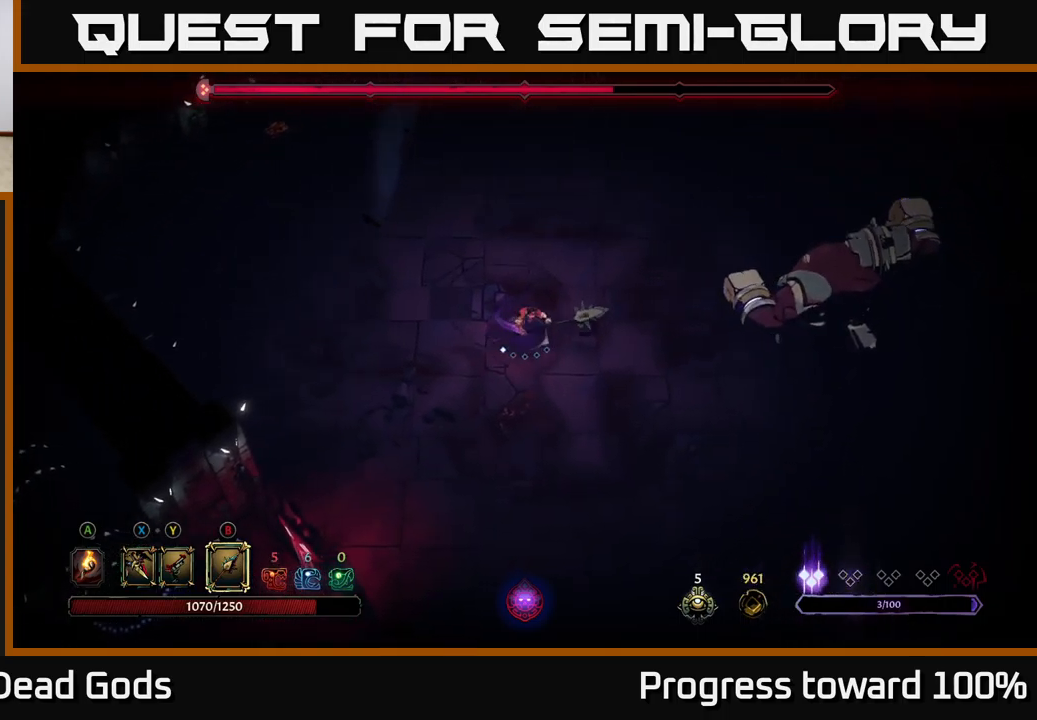
{"buttons": [], "left_stick": "right", "right_stick": "center", "events": [[17, "X", "down"], [84, "X", "up"]]}
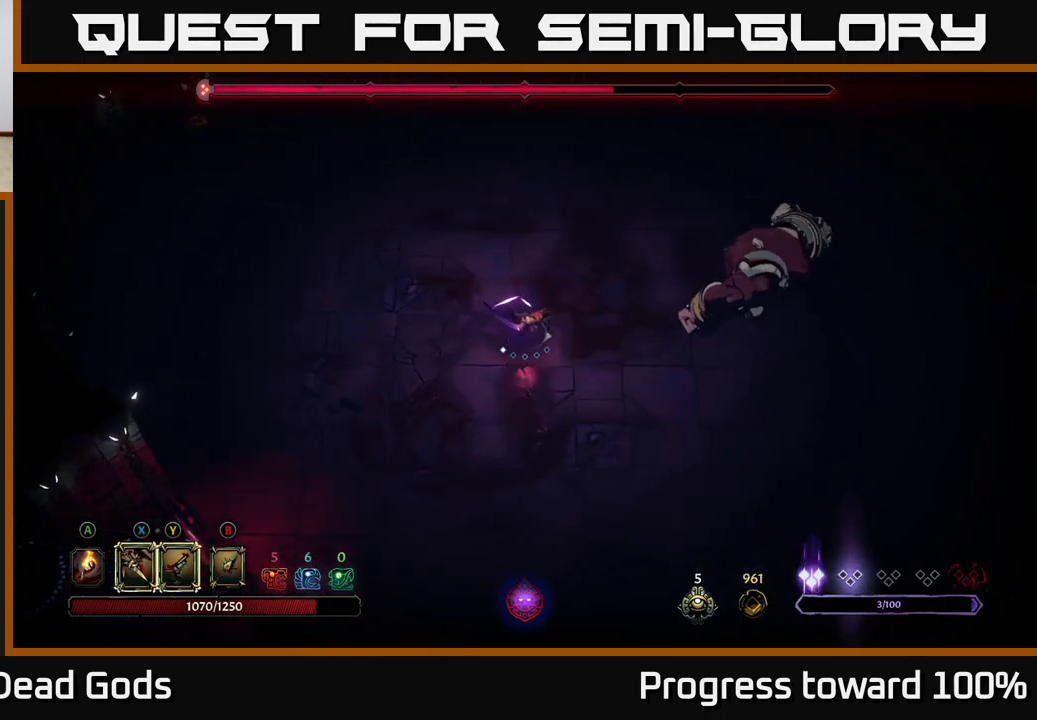
{"buttons": [], "left_stick": "down-right", "right_stick": "center", "events": [[417, "left_stick", "down-right"]]}
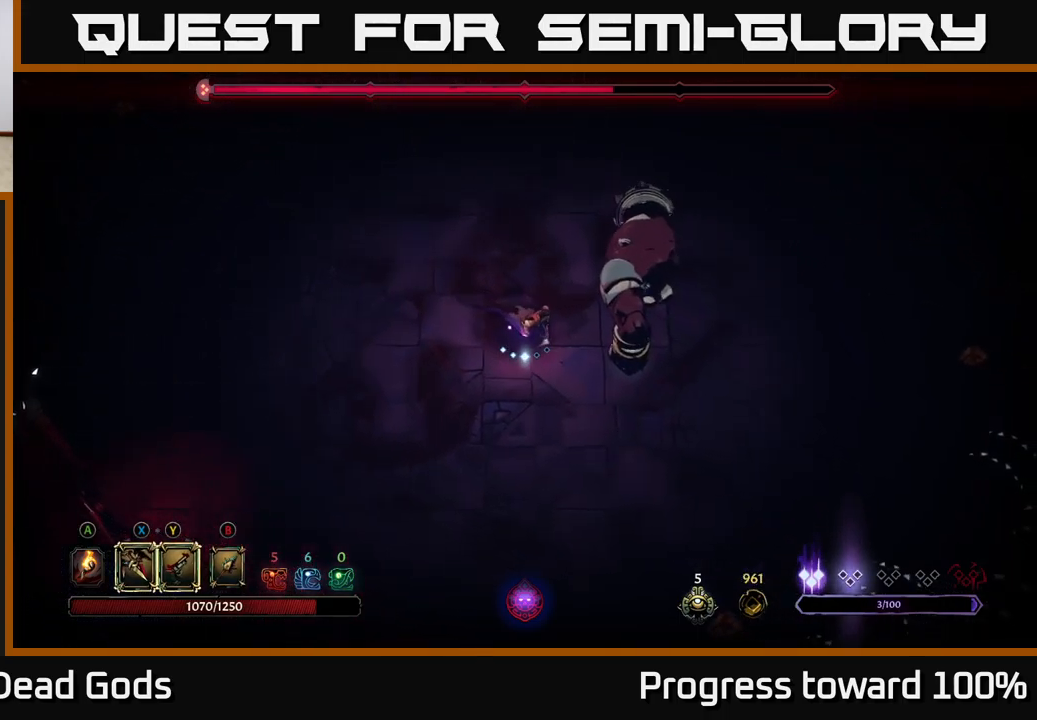
{"buttons": ["X"], "left_stick": "up-right", "right_stick": "center", "events": [[167, "X", "down"], [234, "left_stick", "up-right"], [267, "X", "up"], [467, "X", "down"]]}
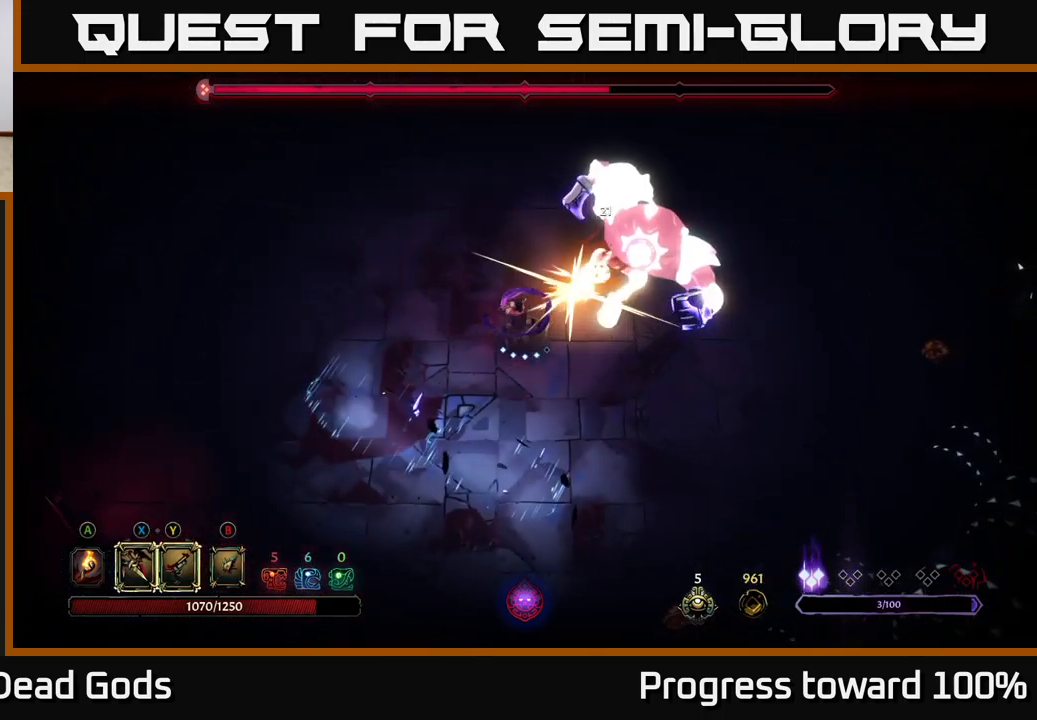
{"buttons": [], "left_stick": "up-right", "right_stick": "center", "events": [[100, "X", "up"], [250, "left_stick", "up"], [284, "R2", "down"], [417, "R2", "up"], [484, "left_stick", "up-right"]]}
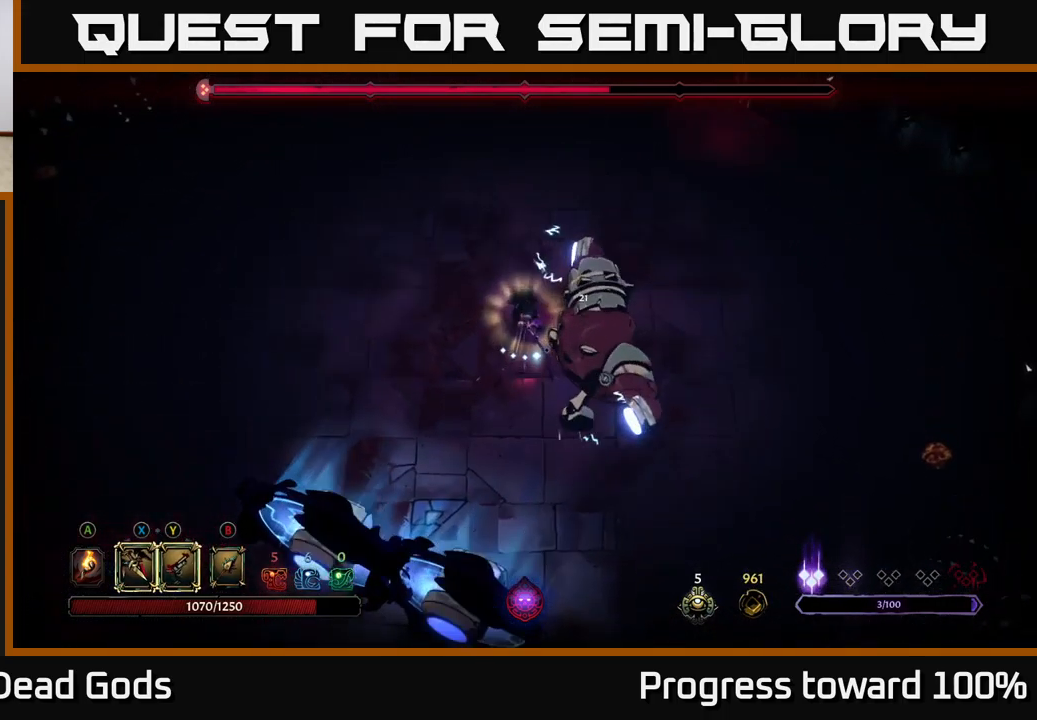
{"buttons": [], "left_stick": "down-right", "right_stick": "center", "events": [[17, "left_stick", "up"], [34, "left_stick", "down-right"], [334, "X", "down"], [450, "X", "up"]]}
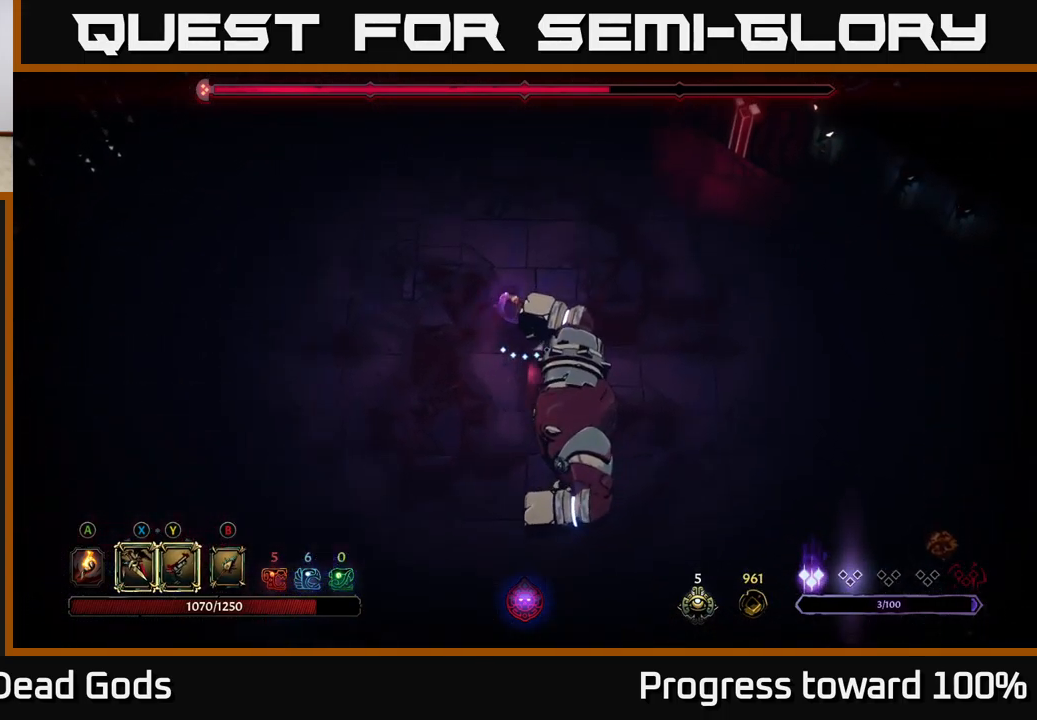
{"buttons": [], "left_stick": "down-right", "right_stick": "center", "events": [[184, "X", "down"], [317, "X", "up"]]}
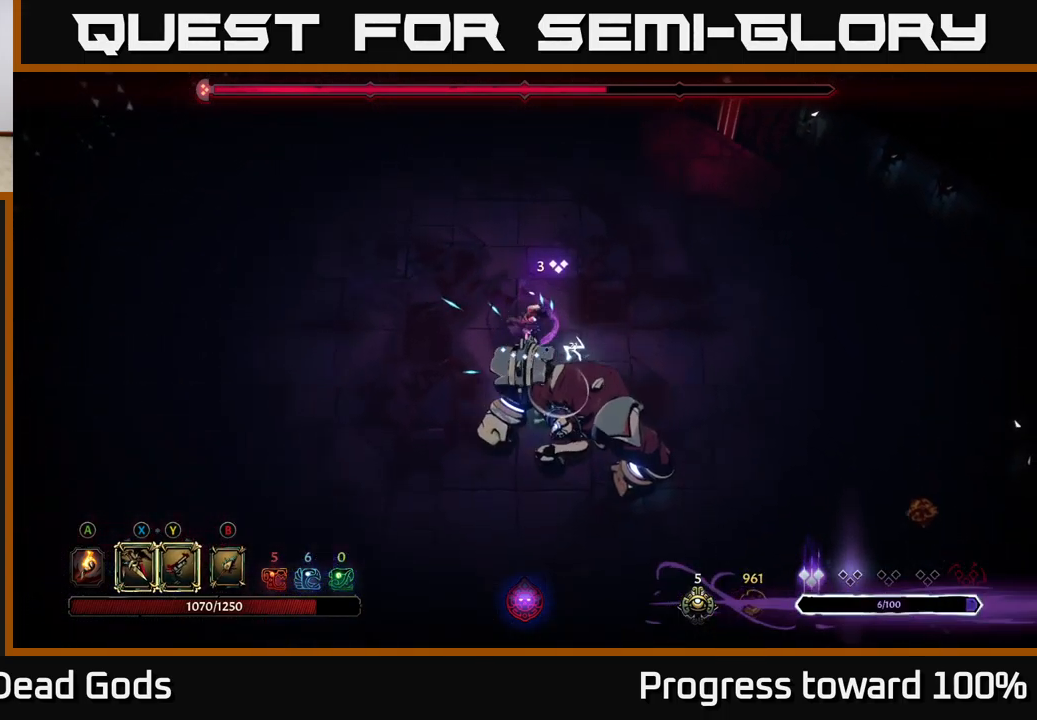
{"buttons": [], "left_stick": "center", "right_stick": "center", "events": [[84, "Y", "down"], [184, "Y", "up"], [284, "left_stick", "center"]]}
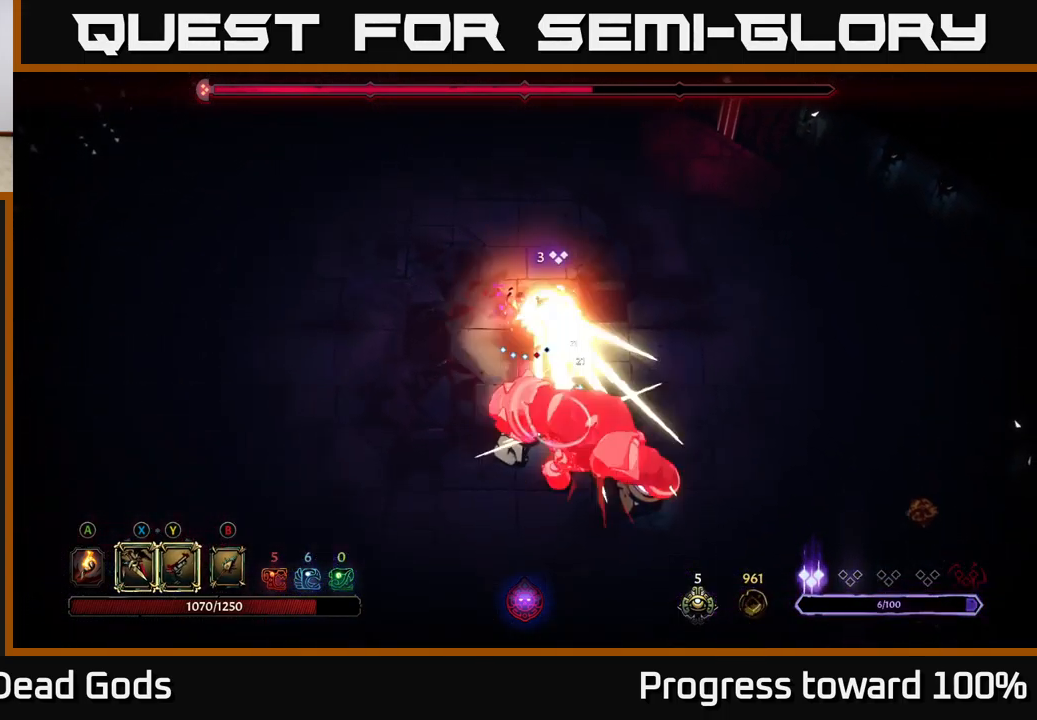
{"buttons": [], "left_stick": "down", "right_stick": "center", "events": [[334, "left_stick", "down"]]}